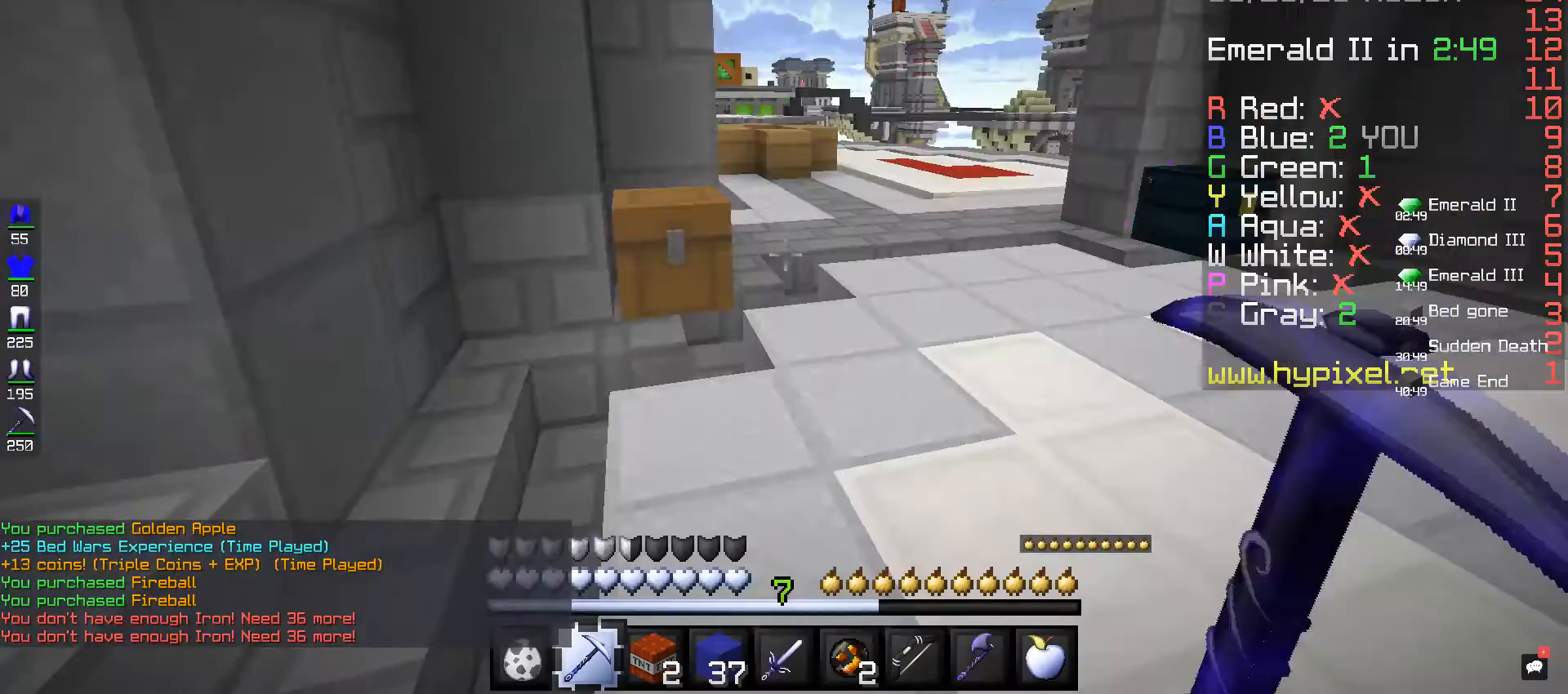
Gameplay with keyboard and mouse; each line is a JSON object with the keys and mouse buttons held at the frame after it. "events" lists presses ("down") and releases ("up") of "a", "d", "s", "space", "w", "mouse_left" and "mouse_right" between this image and that frame as [ms after this image, input, new state], when the widget could be followed in between. "mouse_left", "mouse_right" = the "left", "right" buttons of the "mouse" list. No other keys are recorded. Fast repeated clicks can show as one long hold. Mouse movement is not recorded.
{"keys": ["space", "w"], "mouse": [], "events": [[80, "w", "down"], [320, "space", "down"]]}
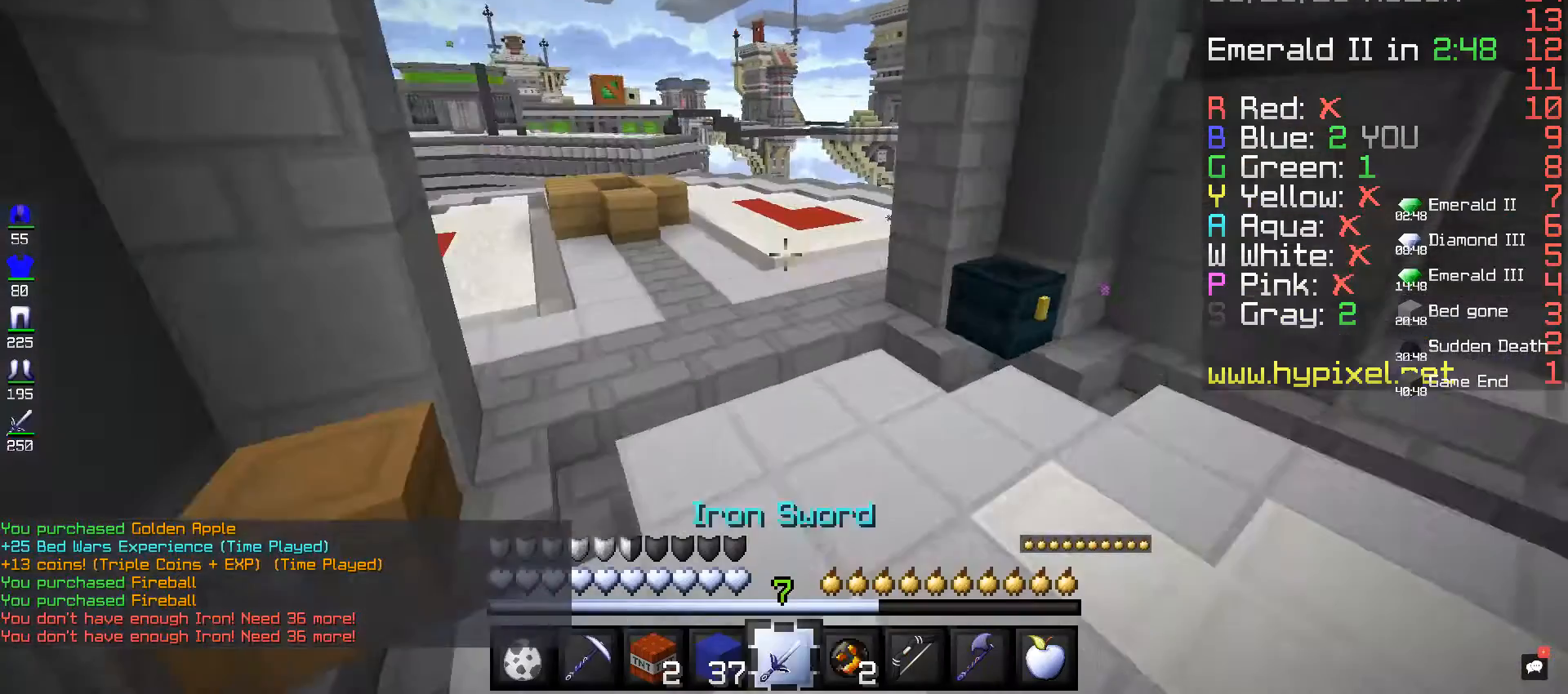
{"keys": ["space", "w"], "mouse": [], "events": []}
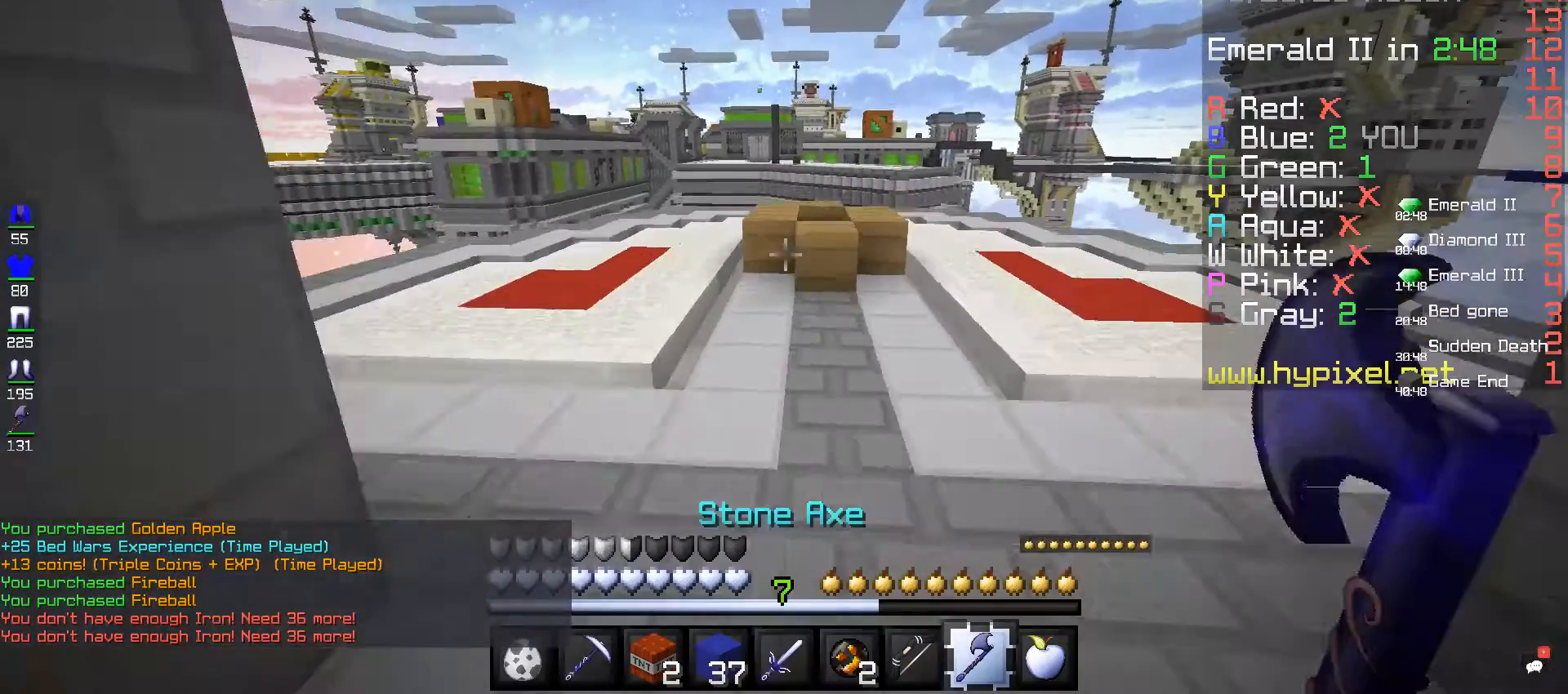
{"keys": ["w"], "mouse": [], "events": [[320, "space", "up"]]}
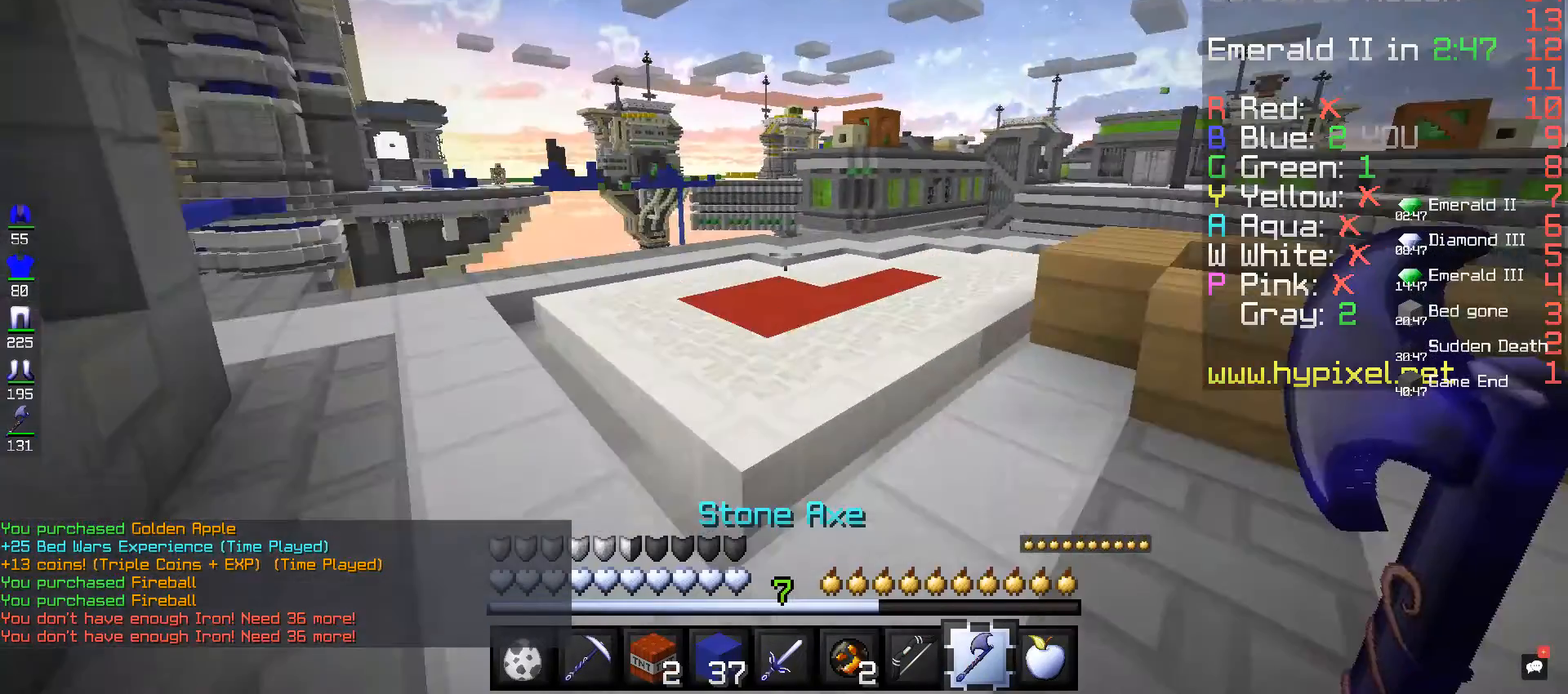
{"keys": ["w"], "mouse": [], "events": []}
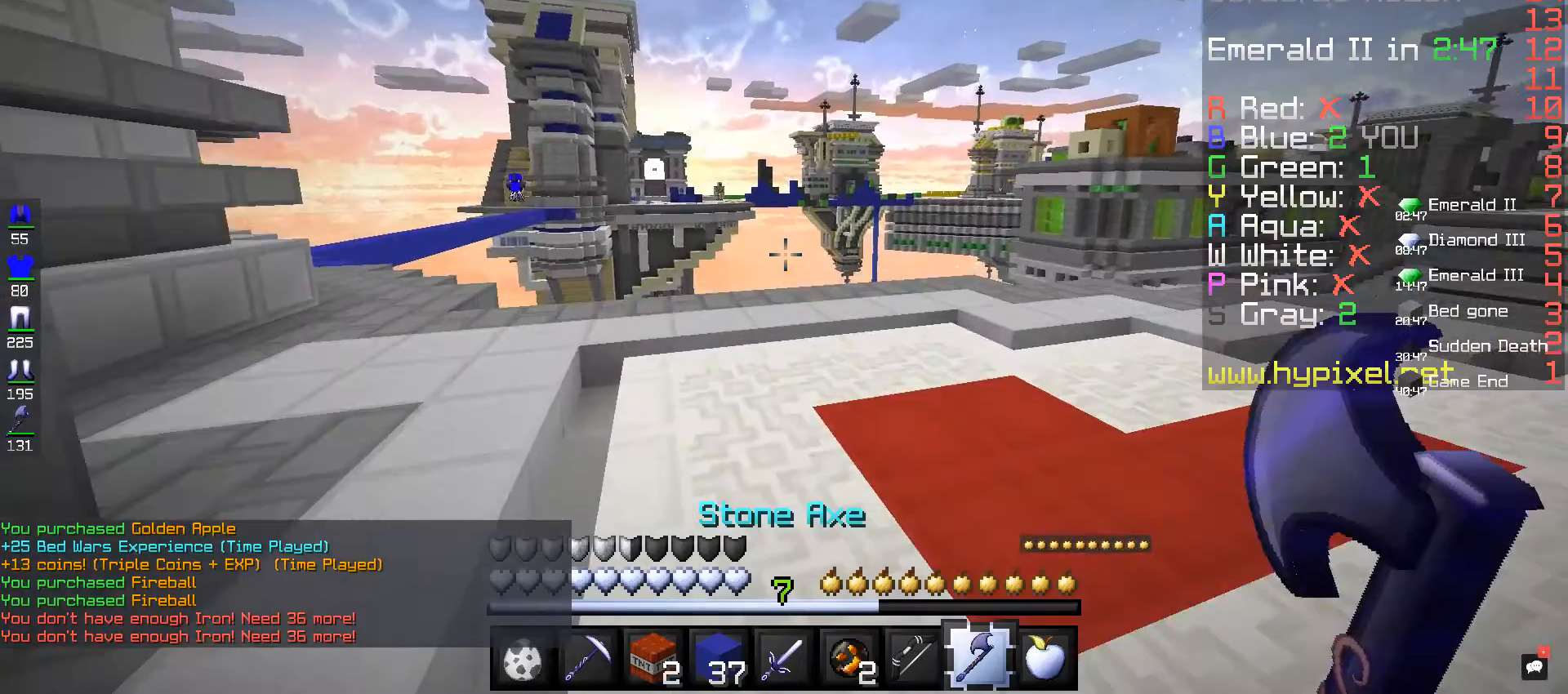
{"keys": ["w"], "mouse": [], "events": []}
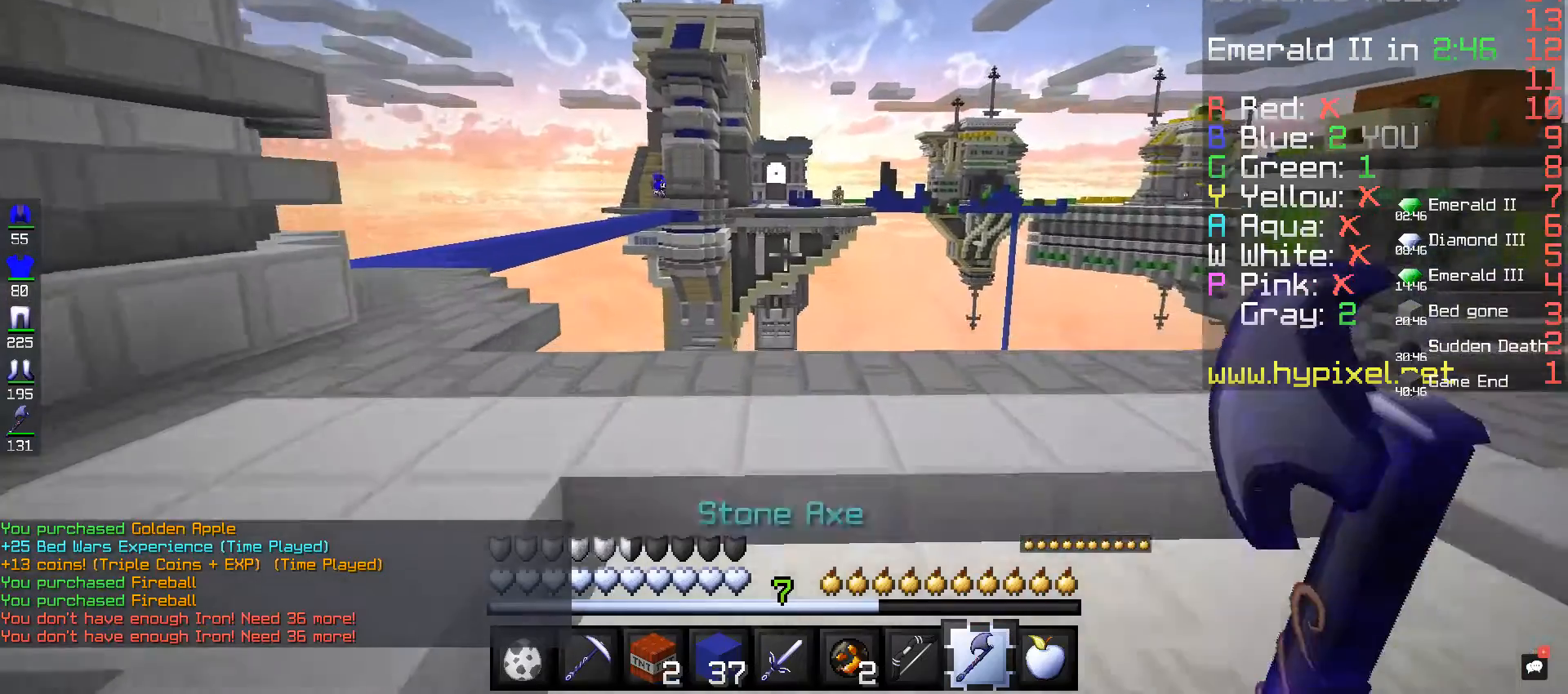
{"keys": [], "mouse": [], "events": [[280, "w", "up"]]}
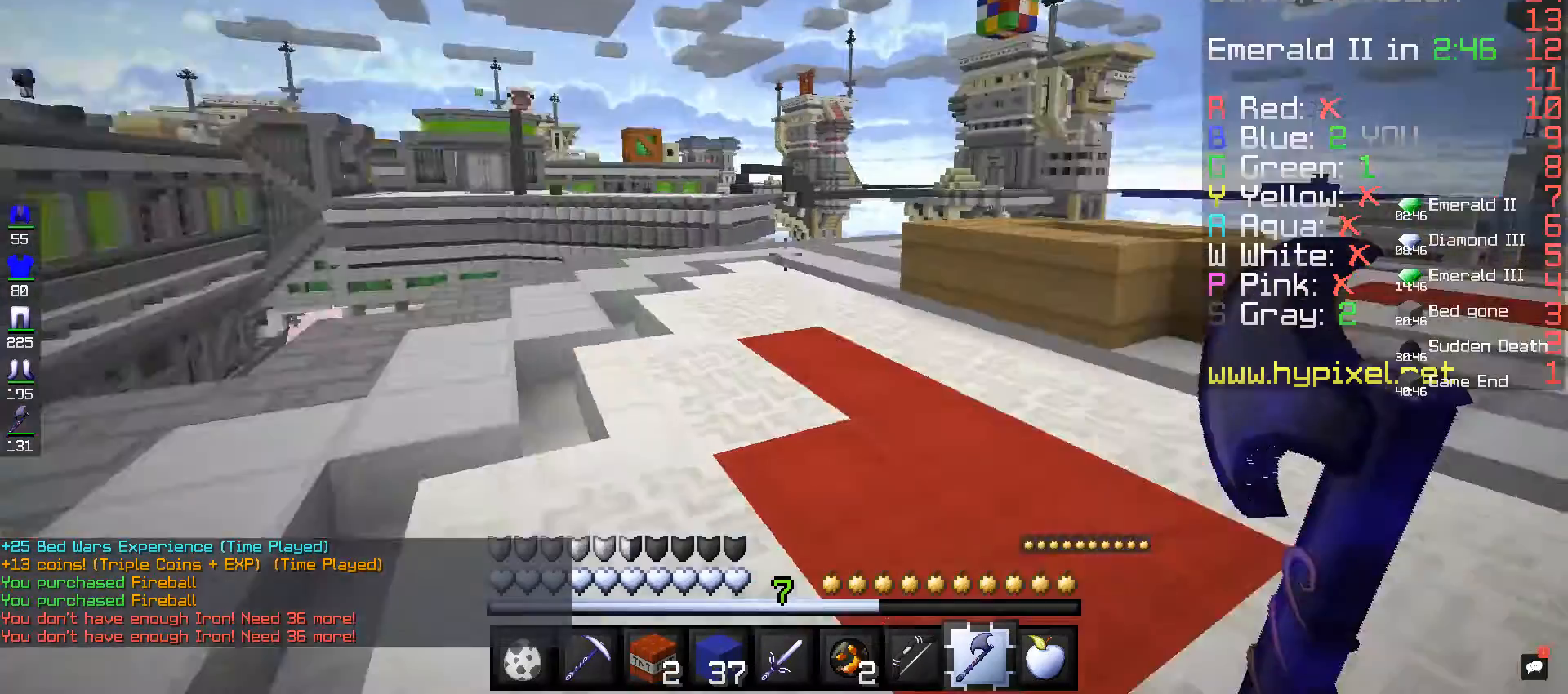
{"keys": ["w"], "mouse": [], "events": [[160, "w", "down"], [360, "w", "up"], [440, "w", "down"]]}
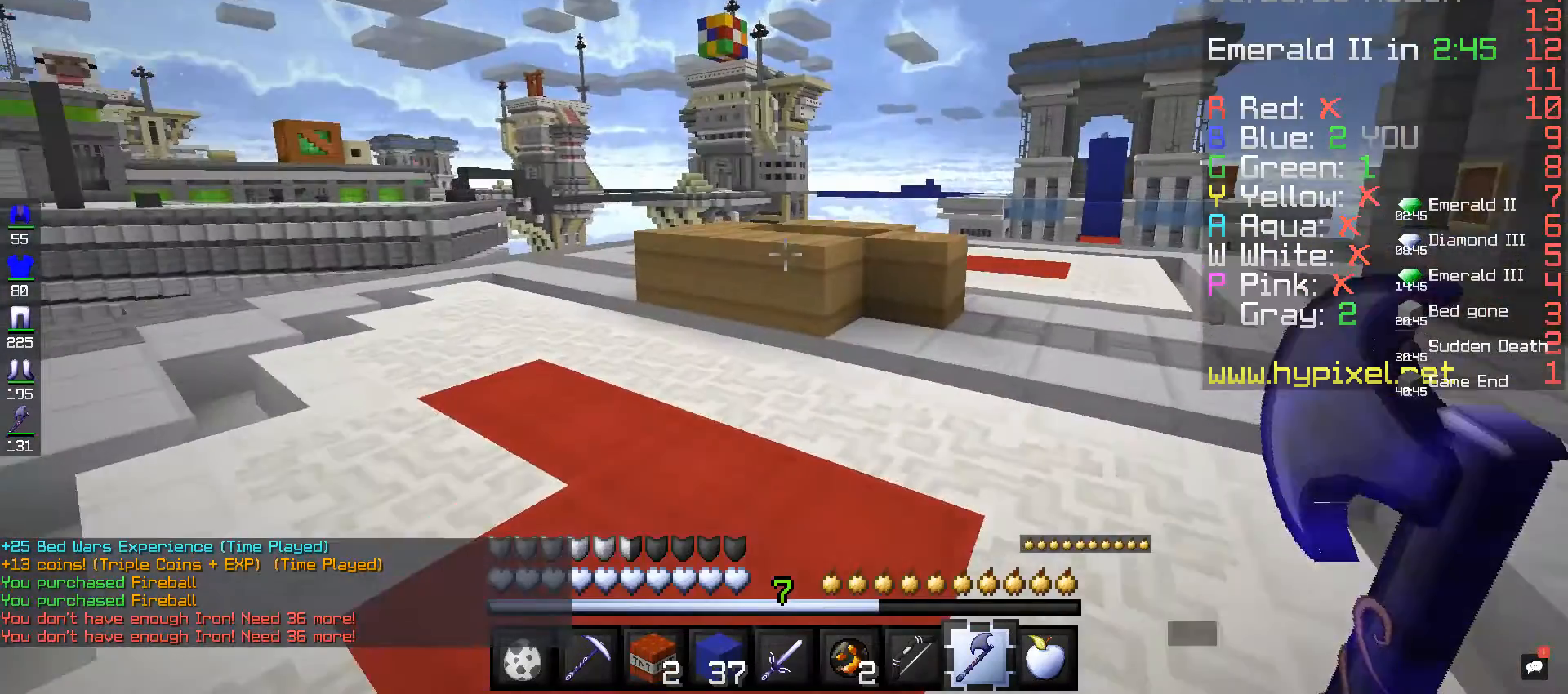
{"keys": ["w"], "mouse": [], "events": []}
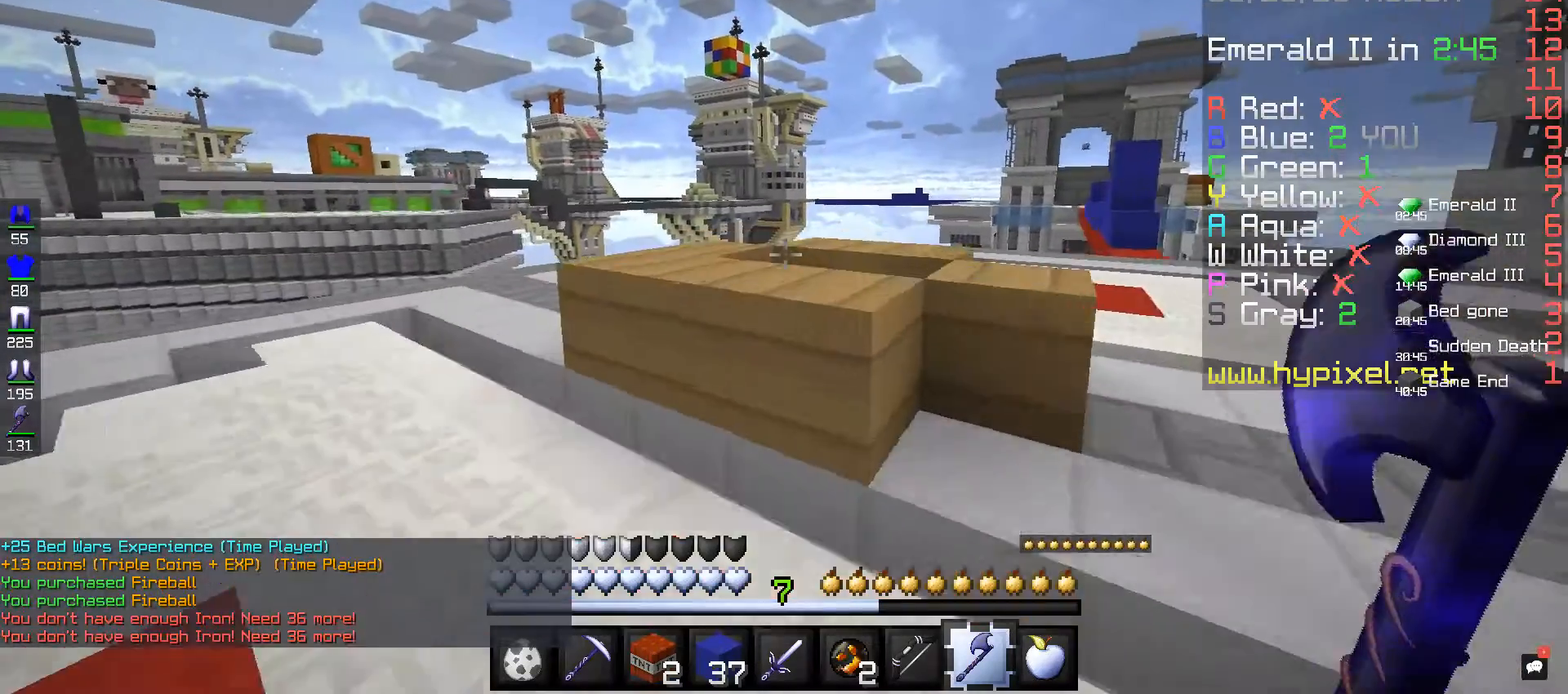
{"keys": ["w"], "mouse": [], "events": [[120, "space", "down"], [320, "space", "up"]]}
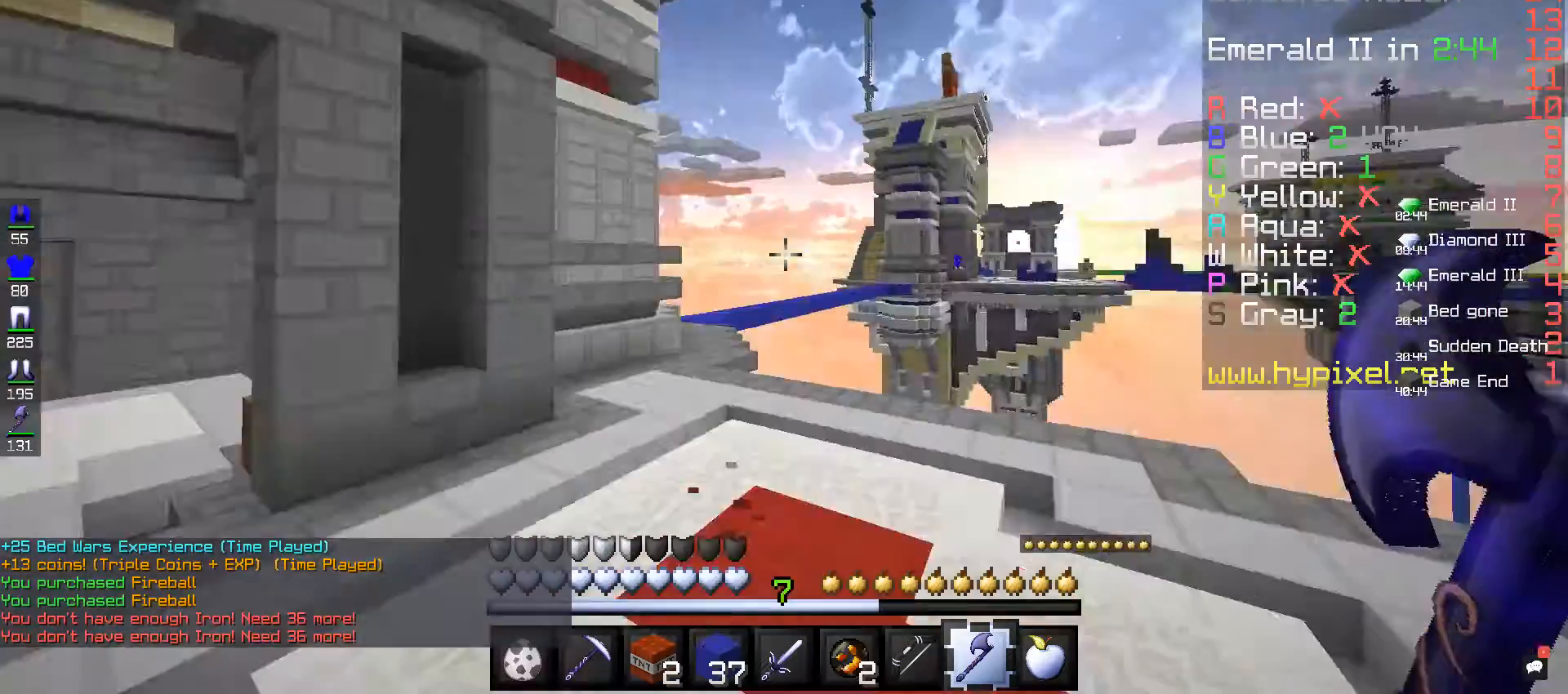
{"keys": ["space", "w"], "mouse": [], "events": [[80, "space", "down"]]}
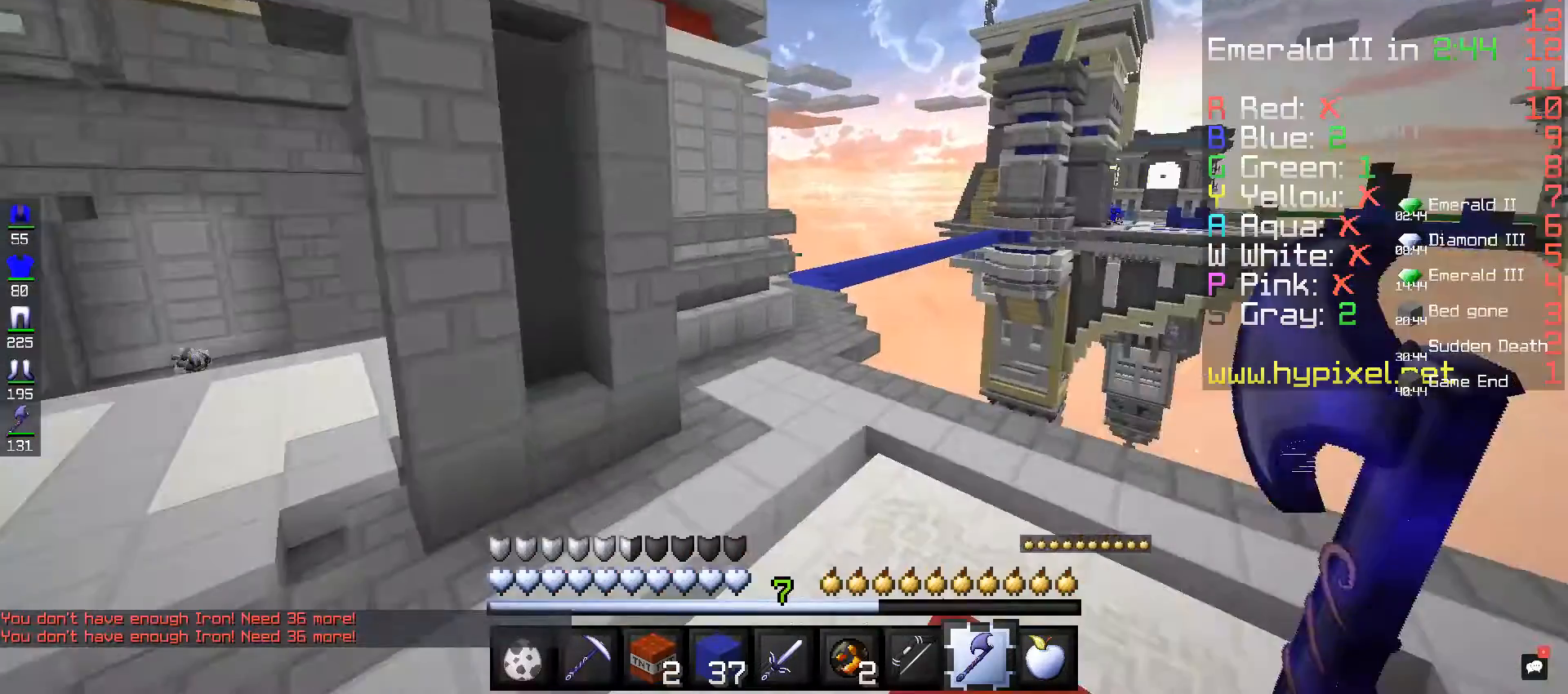
{"keys": ["space", "w"], "mouse": [], "events": [[40, "space", "up"], [480, "space", "down"]]}
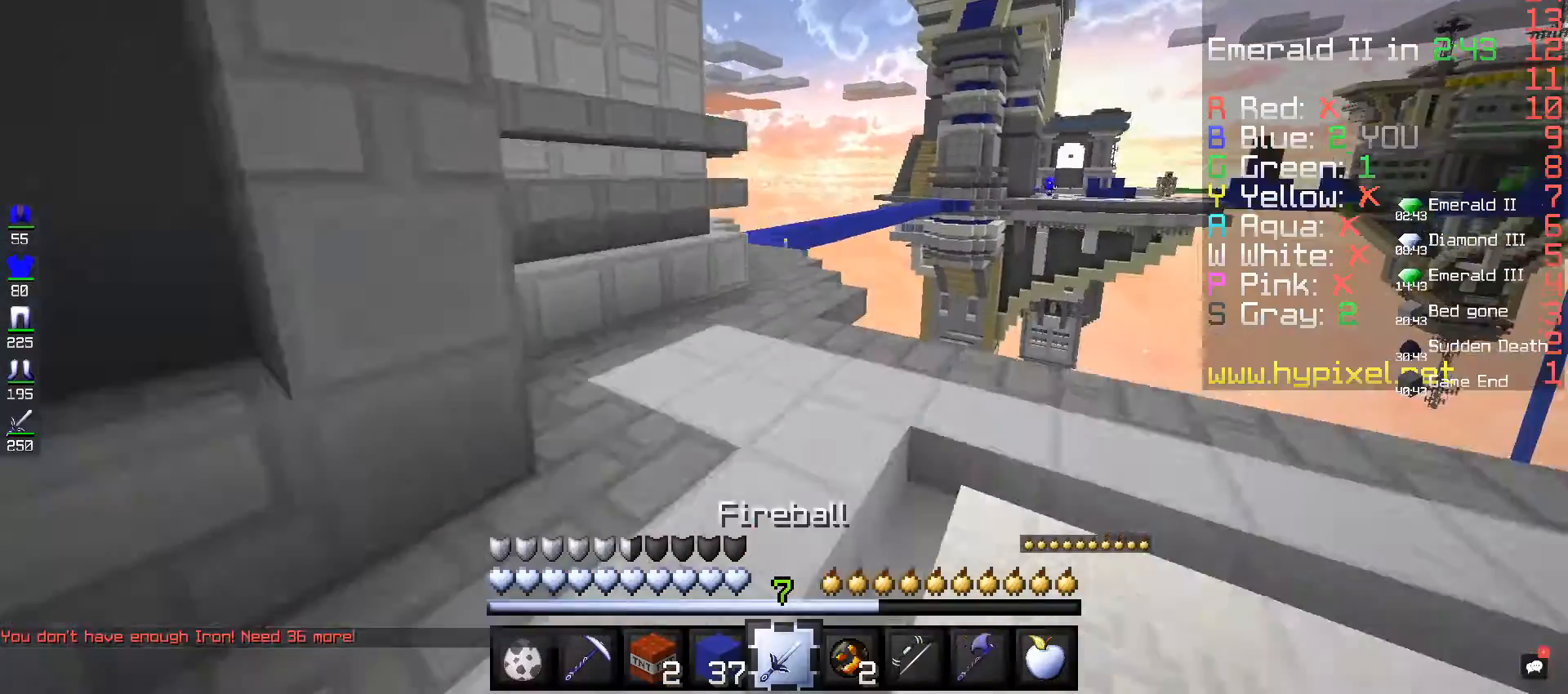
{"keys": ["w"], "mouse": [], "events": [[200, "space", "up"]]}
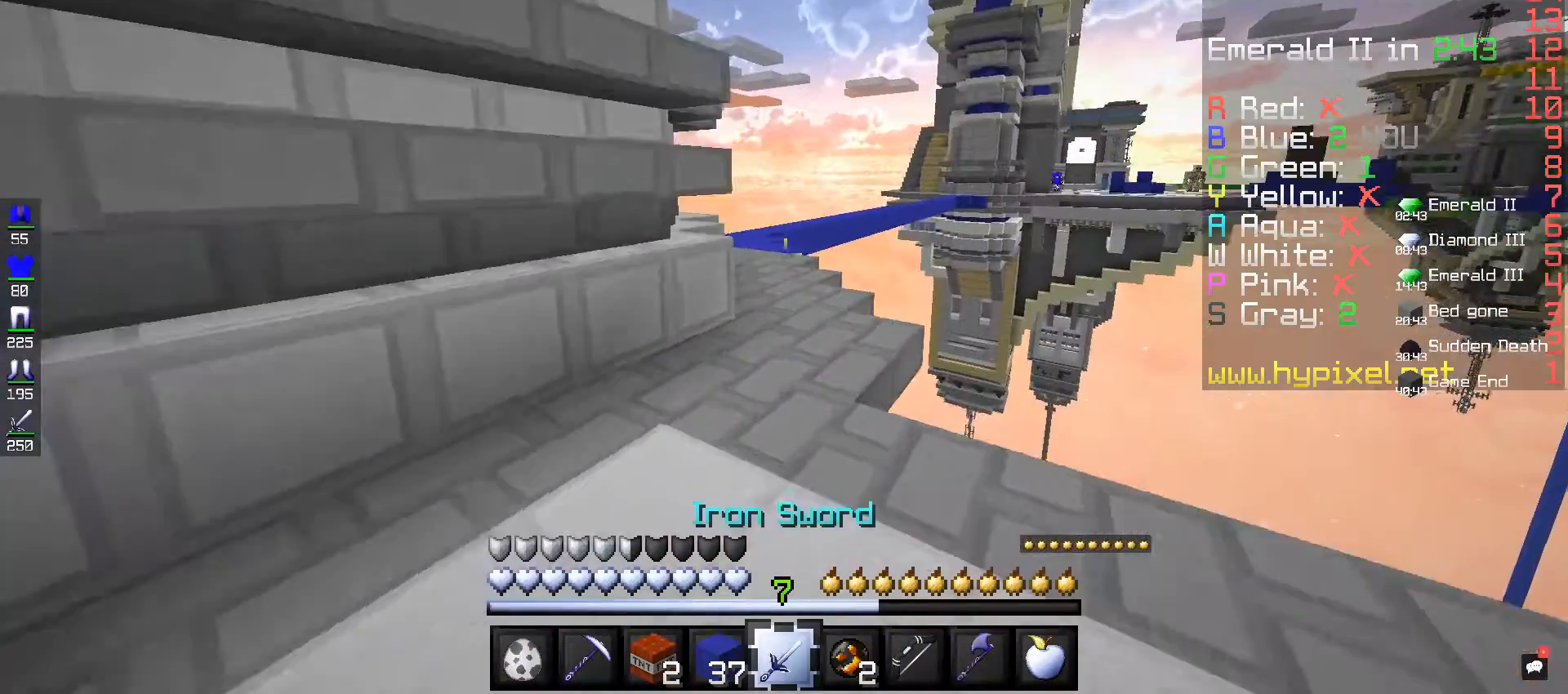
{"keys": ["w"], "mouse": [], "events": []}
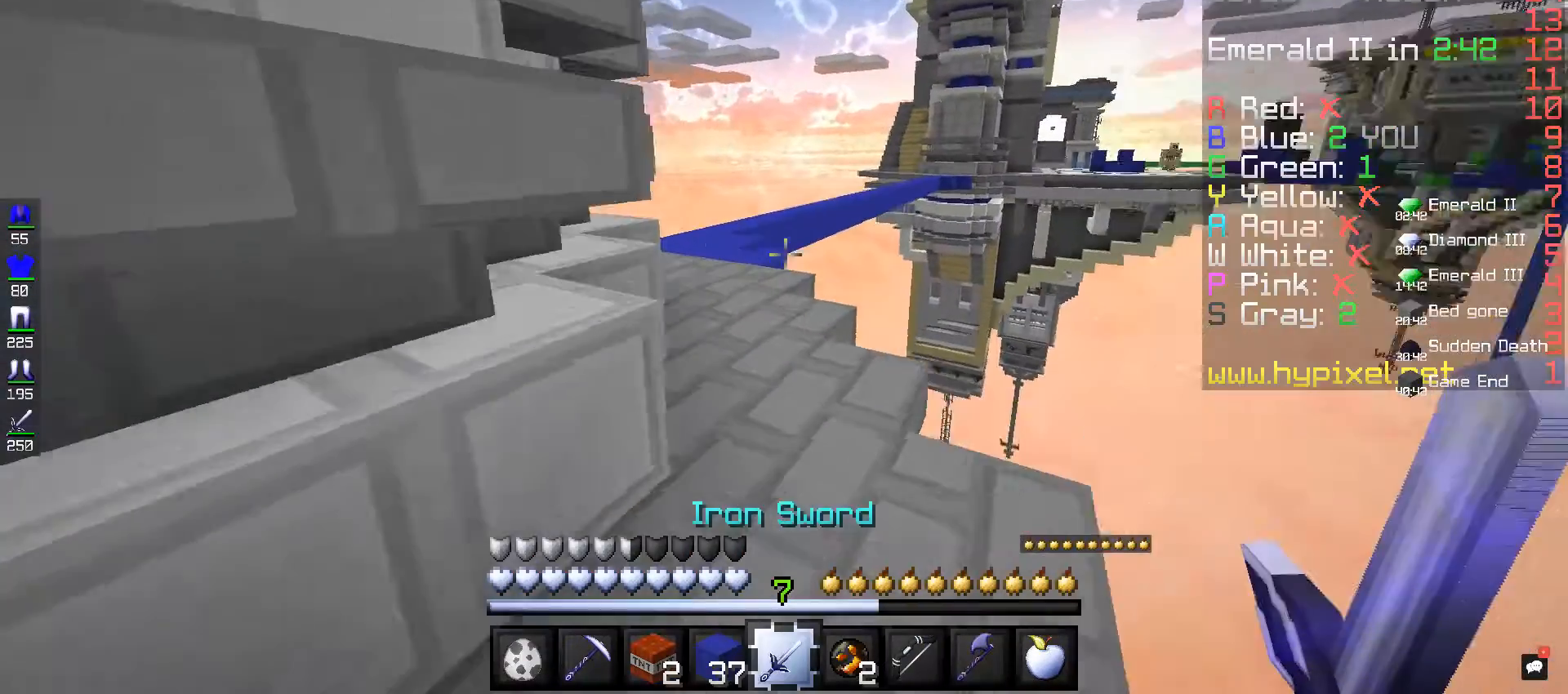
{"keys": ["w"], "mouse": [], "events": []}
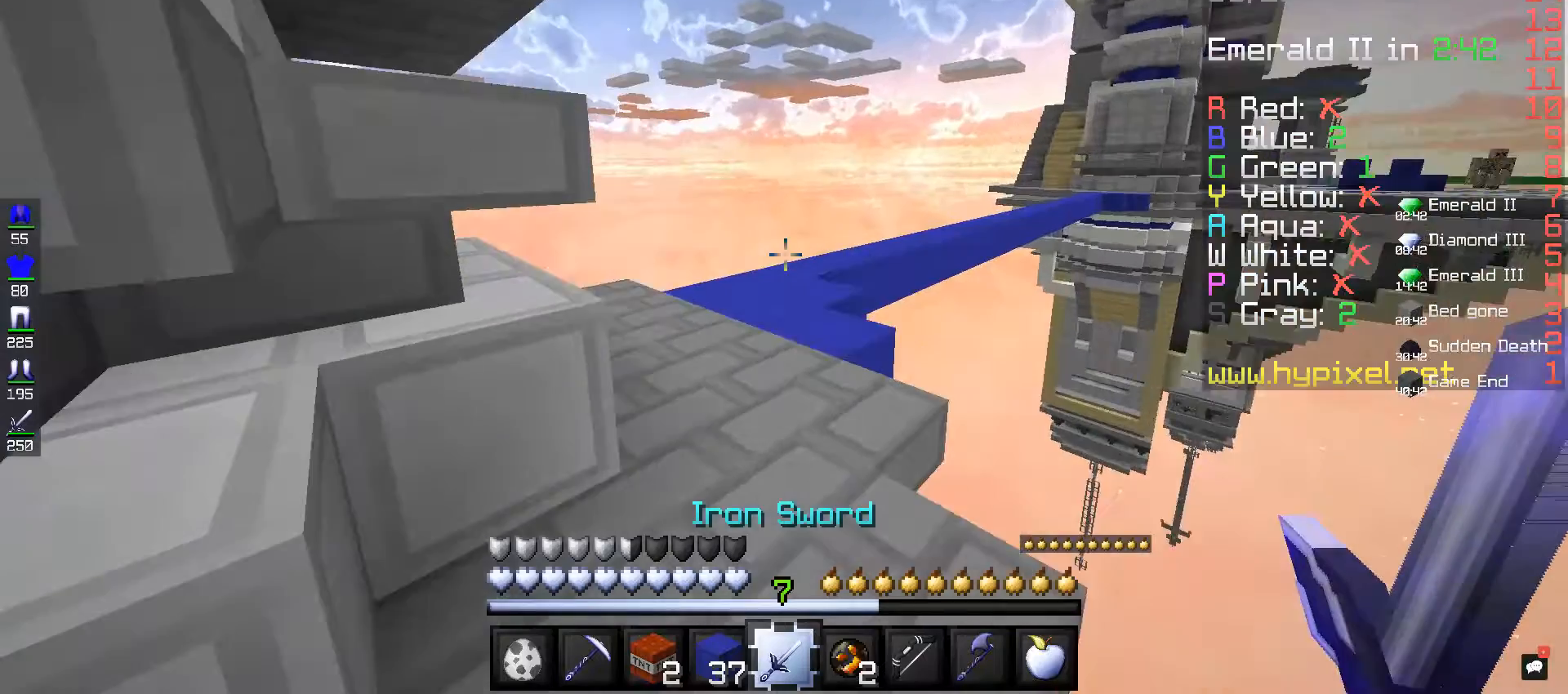
{"keys": ["w"], "mouse": [], "events": []}
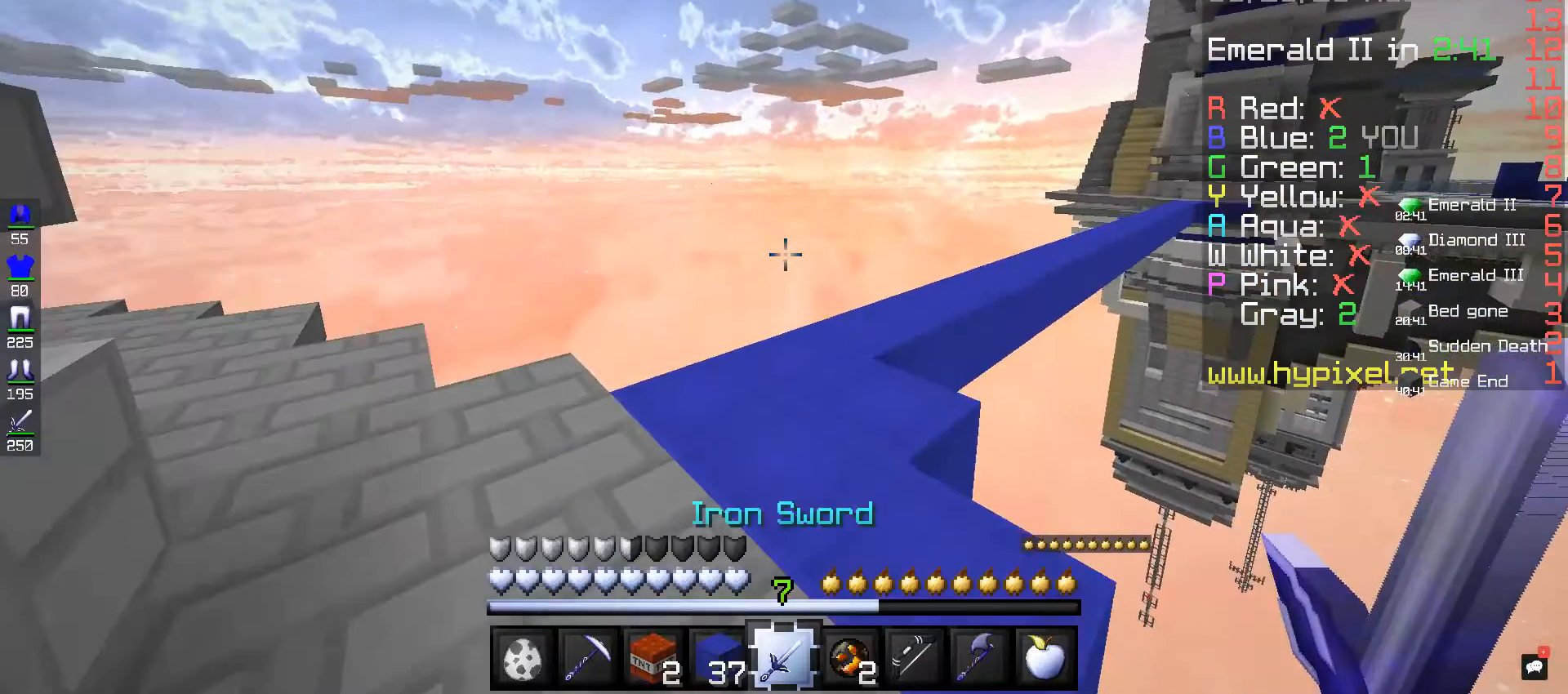
{"keys": ["w"], "mouse": [], "events": []}
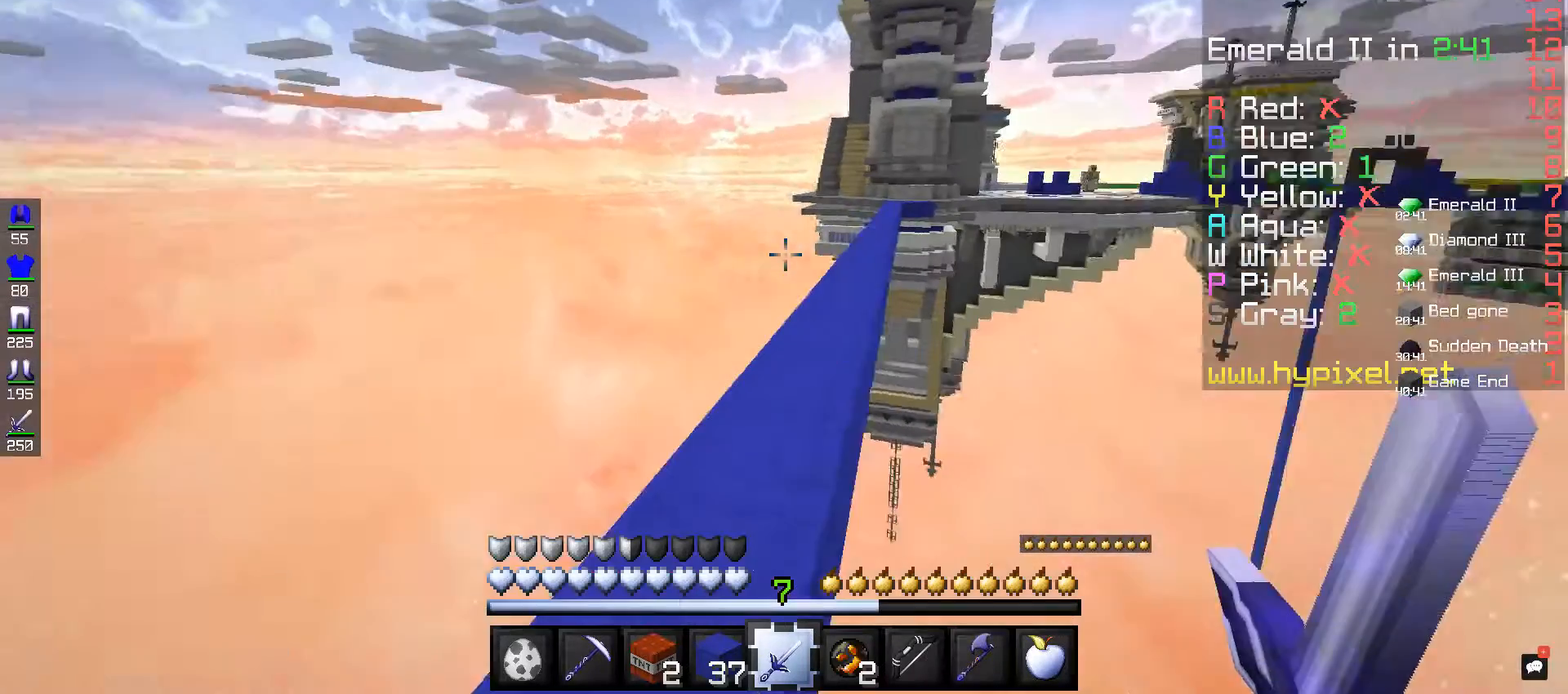
{"keys": ["w"], "mouse": [], "events": []}
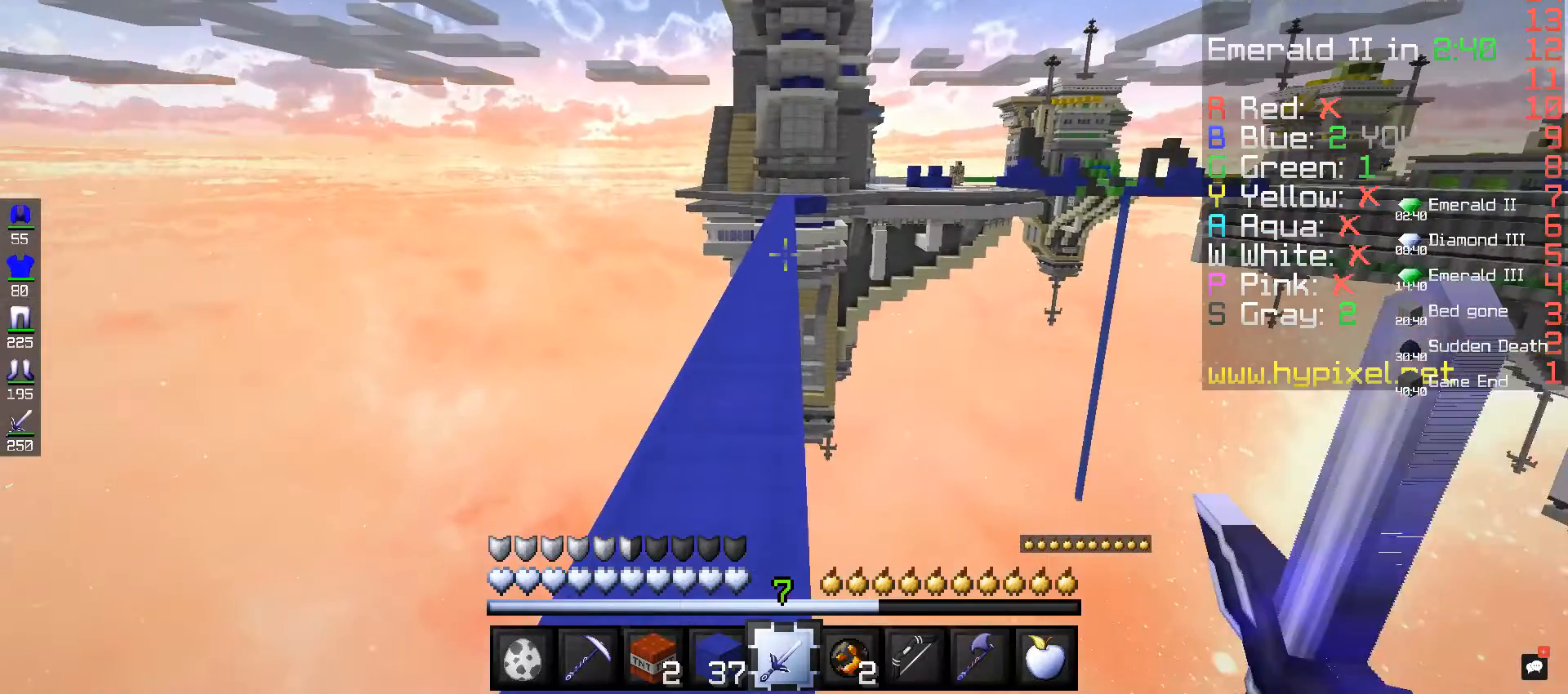
{"keys": ["w"], "mouse": [], "events": []}
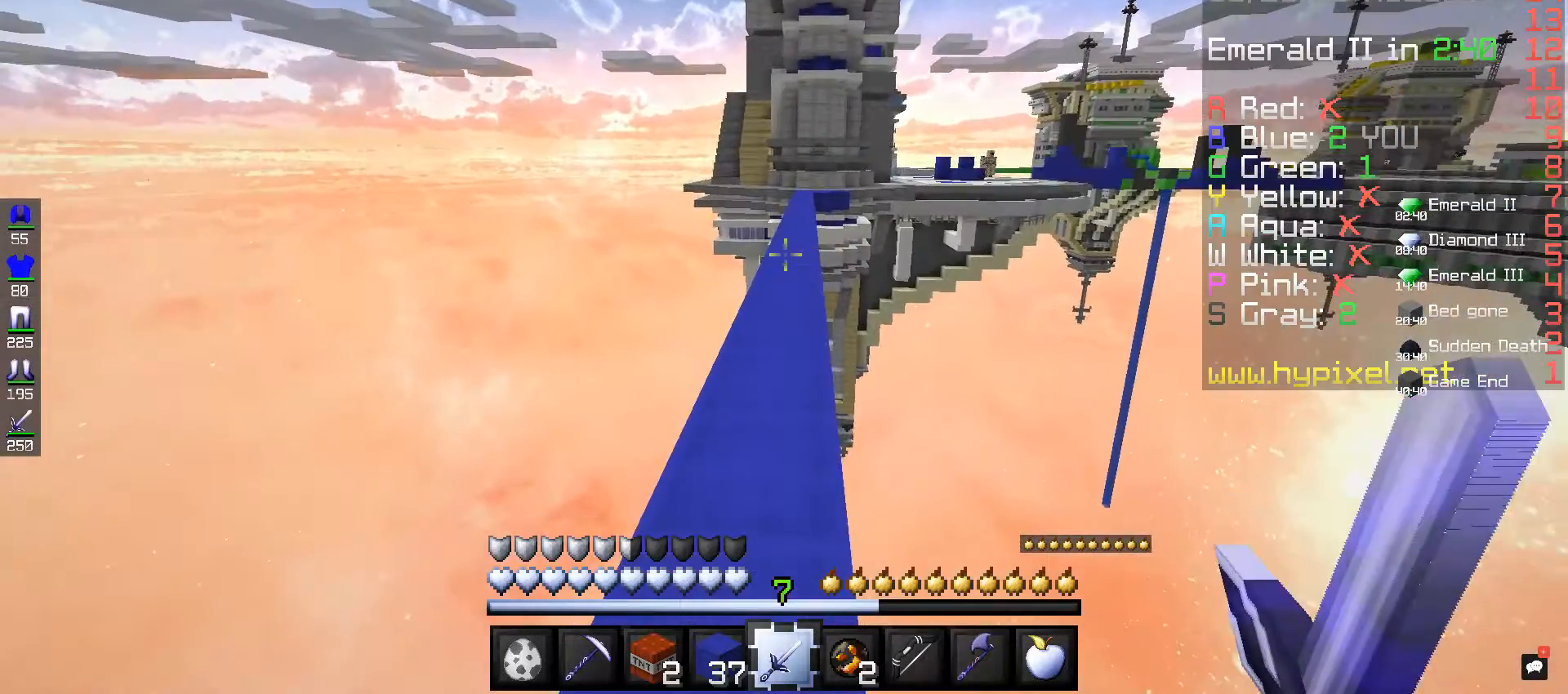
{"keys": ["w"], "mouse": [], "events": []}
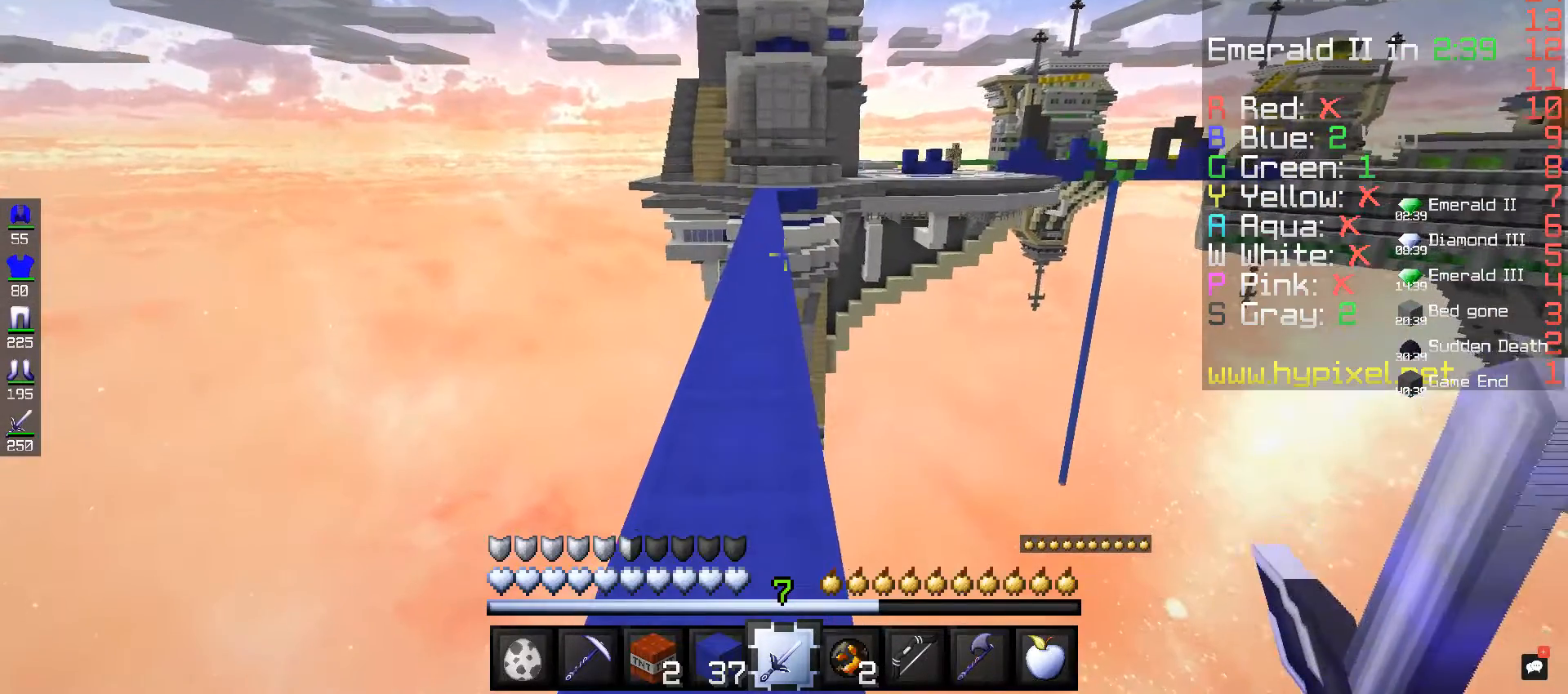
{"keys": ["w"], "mouse": [], "events": []}
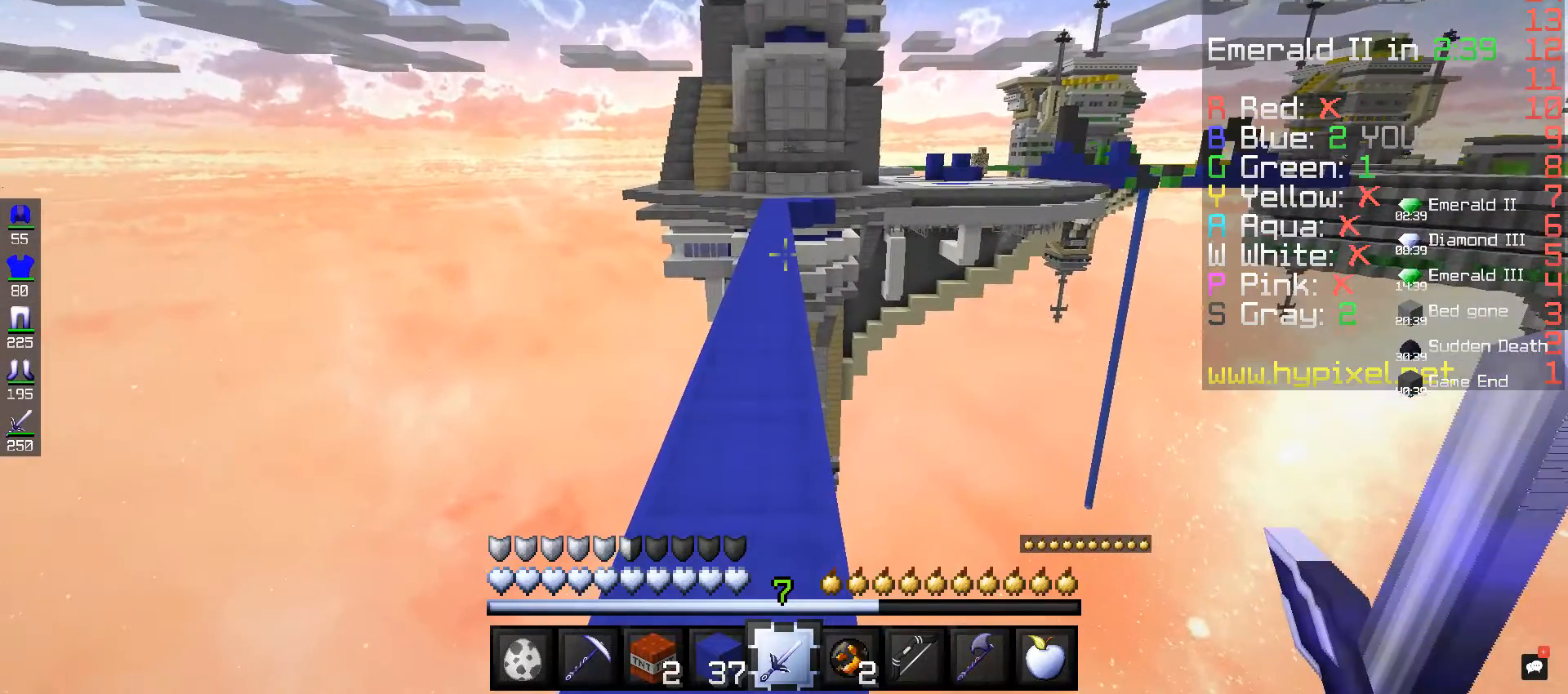
{"keys": ["space", "w"], "mouse": [], "events": [[480, "space", "down"]]}
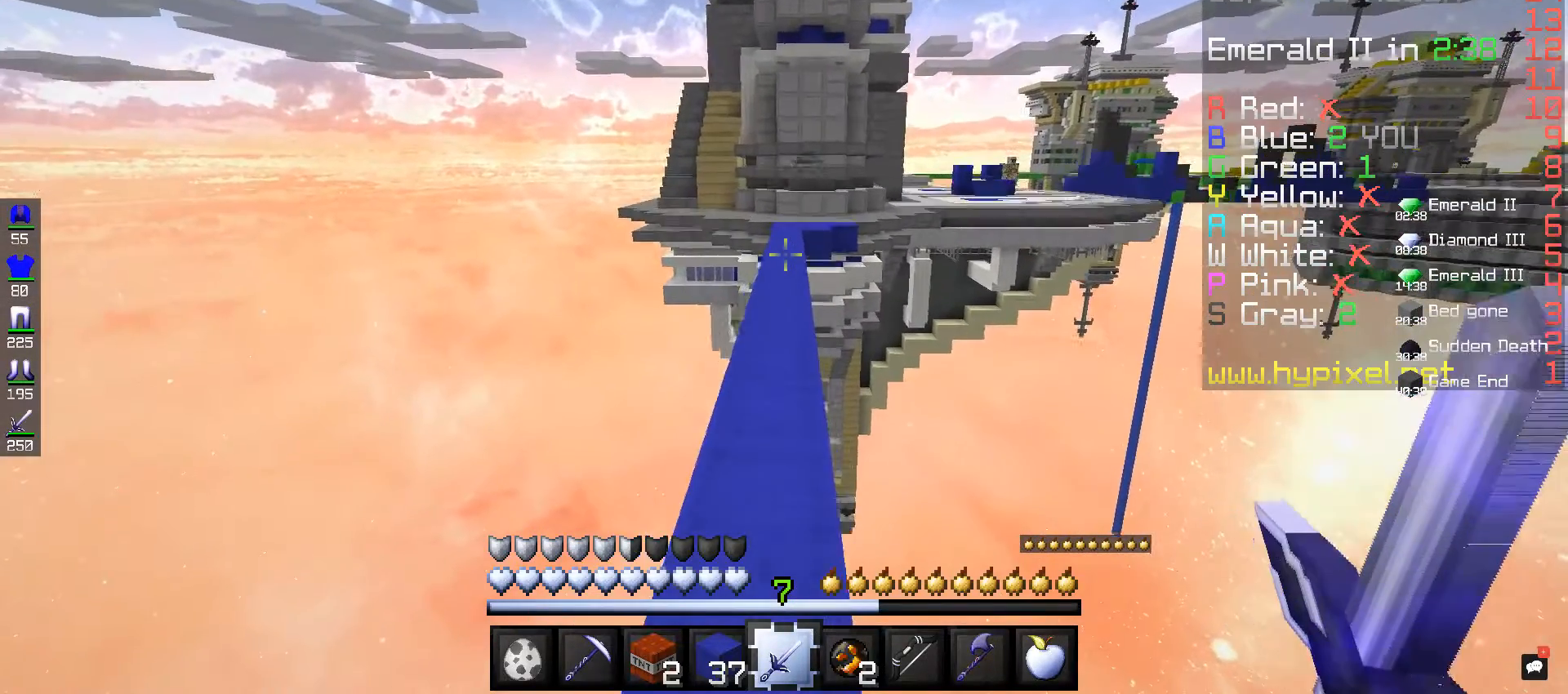
{"keys": ["space", "w"], "mouse": [], "events": []}
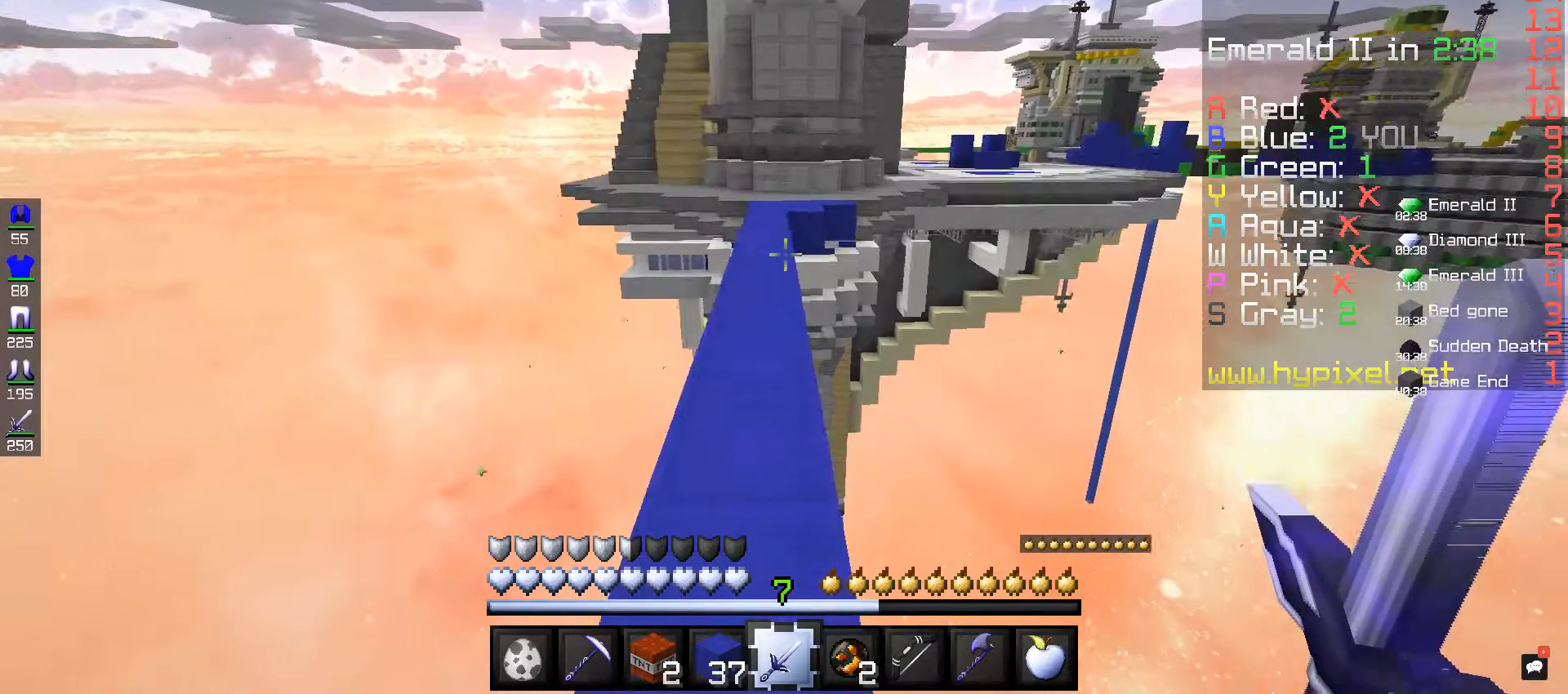
{"keys": ["space", "w"], "mouse": [], "events": []}
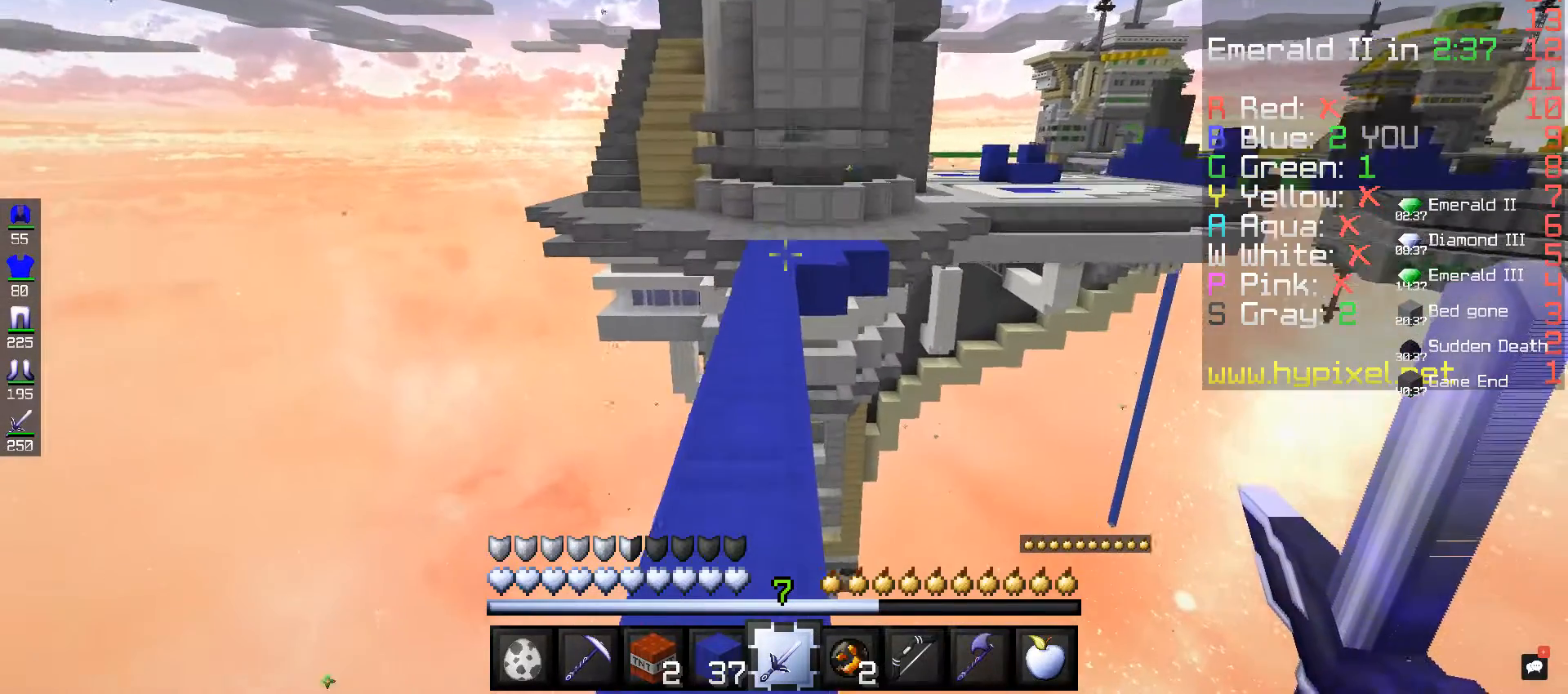
{"keys": ["space", "w"], "mouse": [], "events": []}
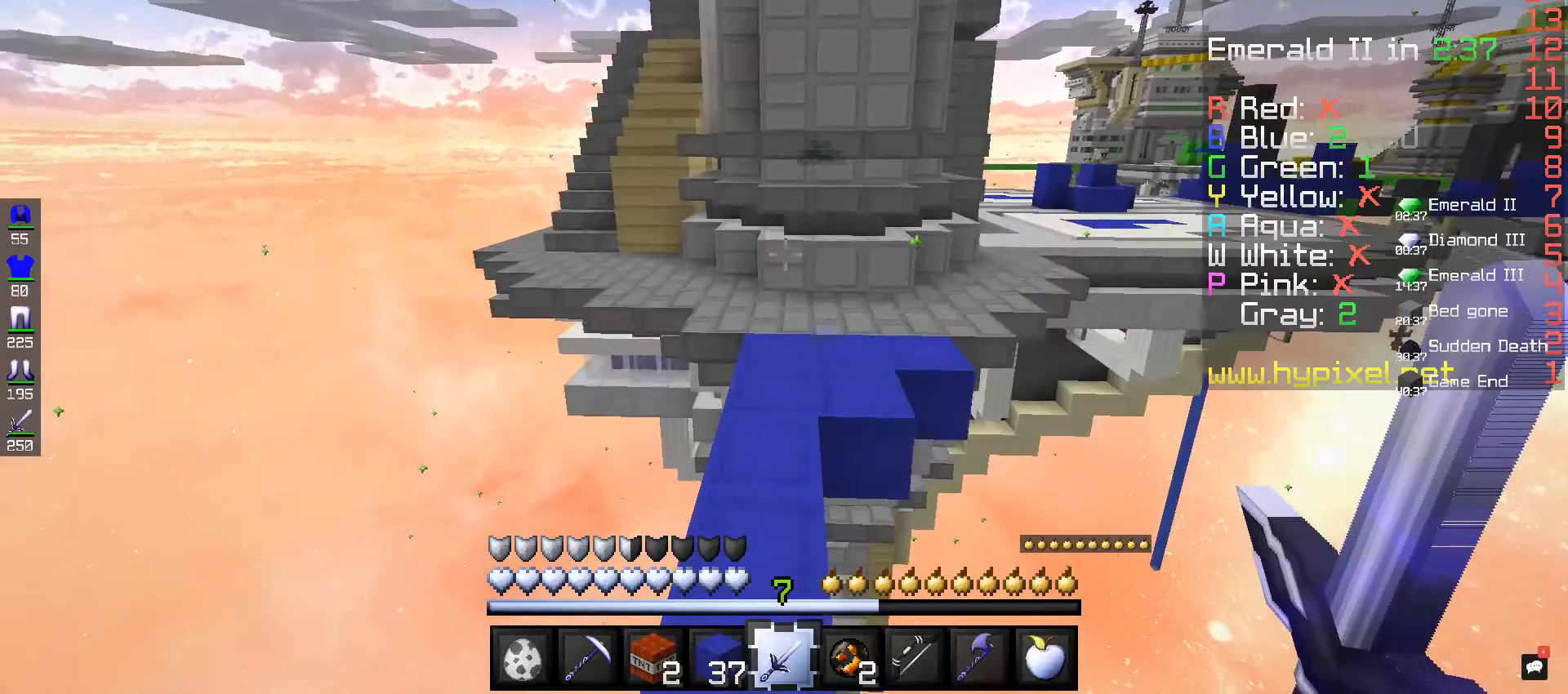
{"keys": ["space", "w"], "mouse": ["left"], "events": [[480, "mouse_left", "down"]]}
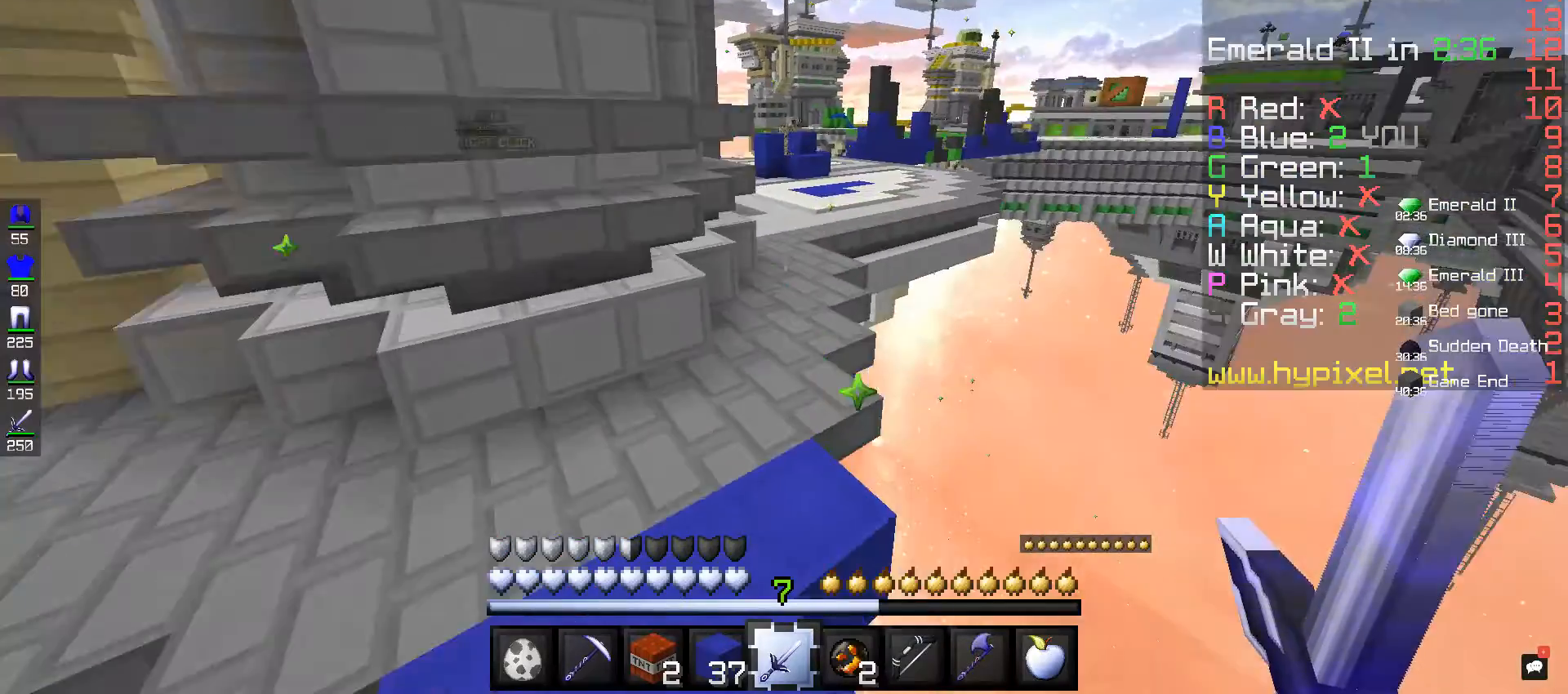
{"keys": ["w"], "mouse": [], "events": [[80, "space", "up"], [400, "mouse_left", "up"]]}
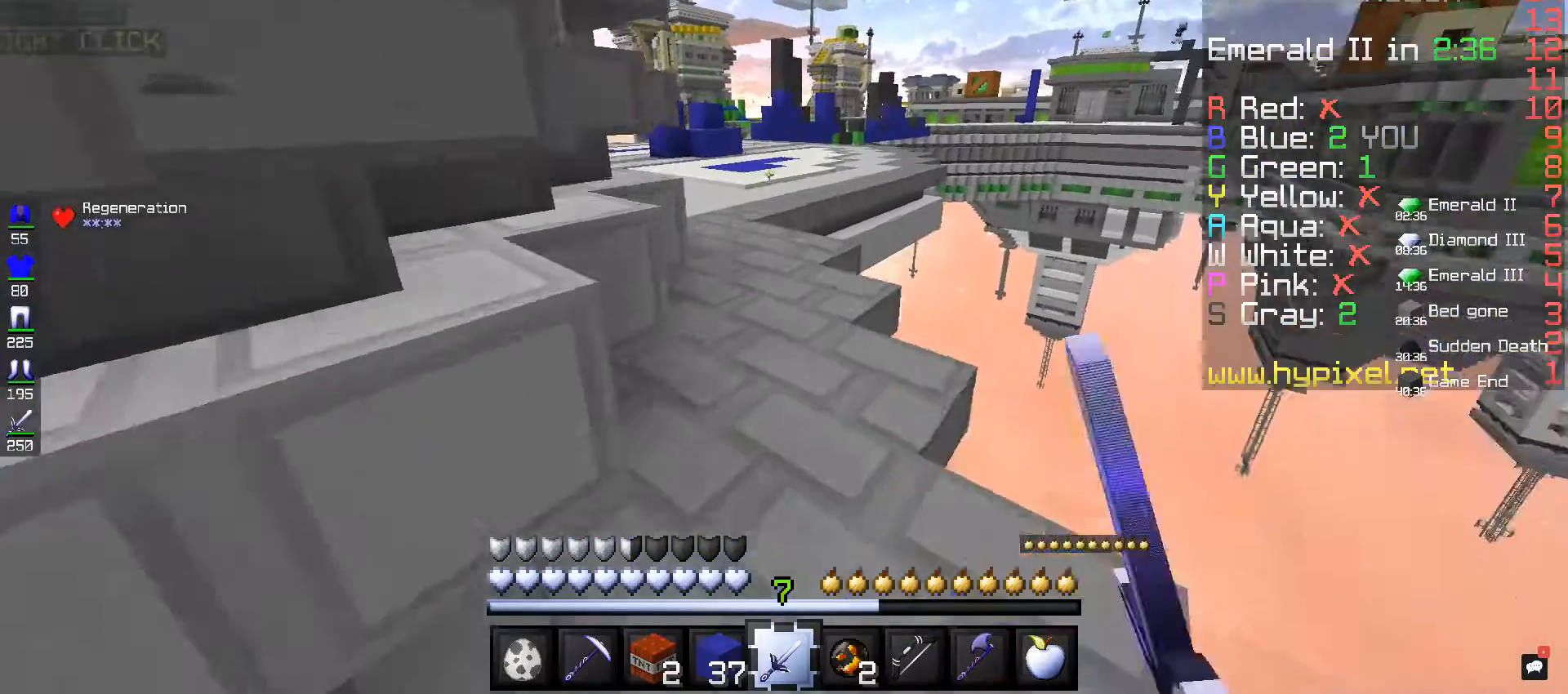
{"keys": ["w"], "mouse": [], "events": []}